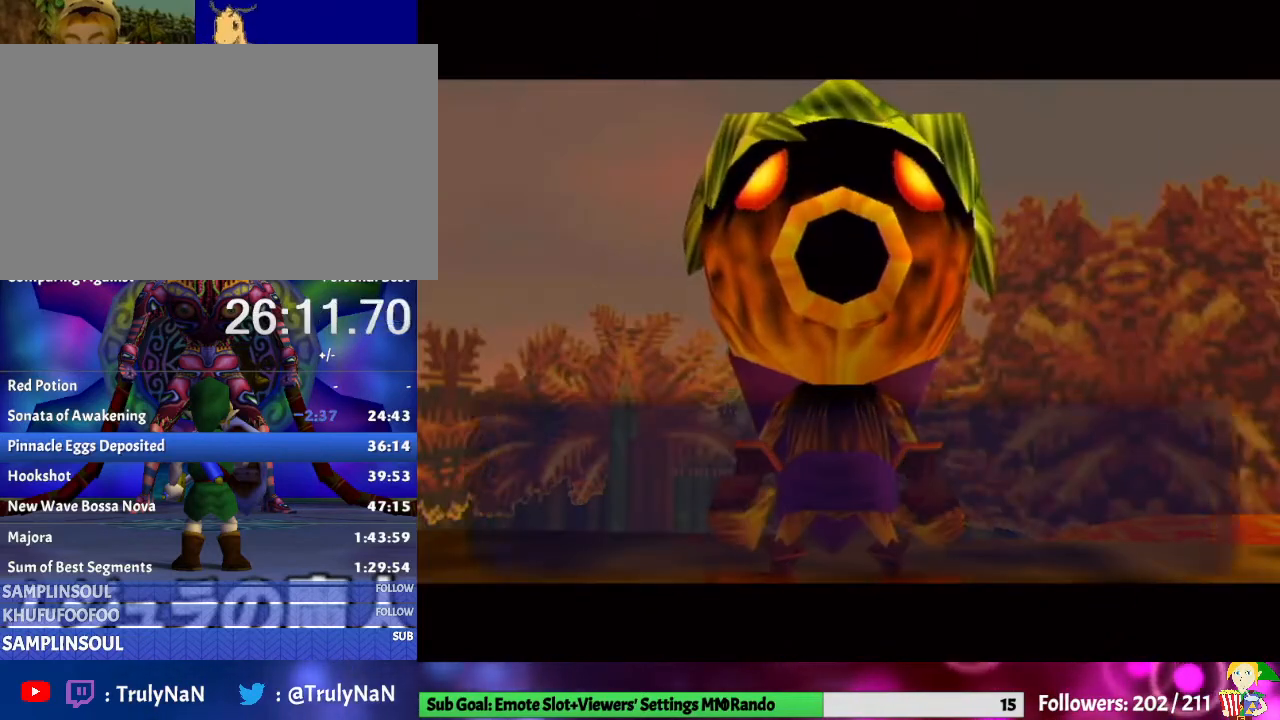
Gameplay with a controller (Nintendo layout); each line is a JSON object with the inputs held at the frame after it. "events" lists button and stick changes between this image and that frame as [ms after this image, input, new state], when the widget could be followed in between. Not read: L3 R1 R3.
{"buttons": [], "left_stick": "center", "right_stick": "center", "events": [[33, "B", "down"], [200, "A", "down"], [233, "B", "up"], [367, "A", "up"]]}
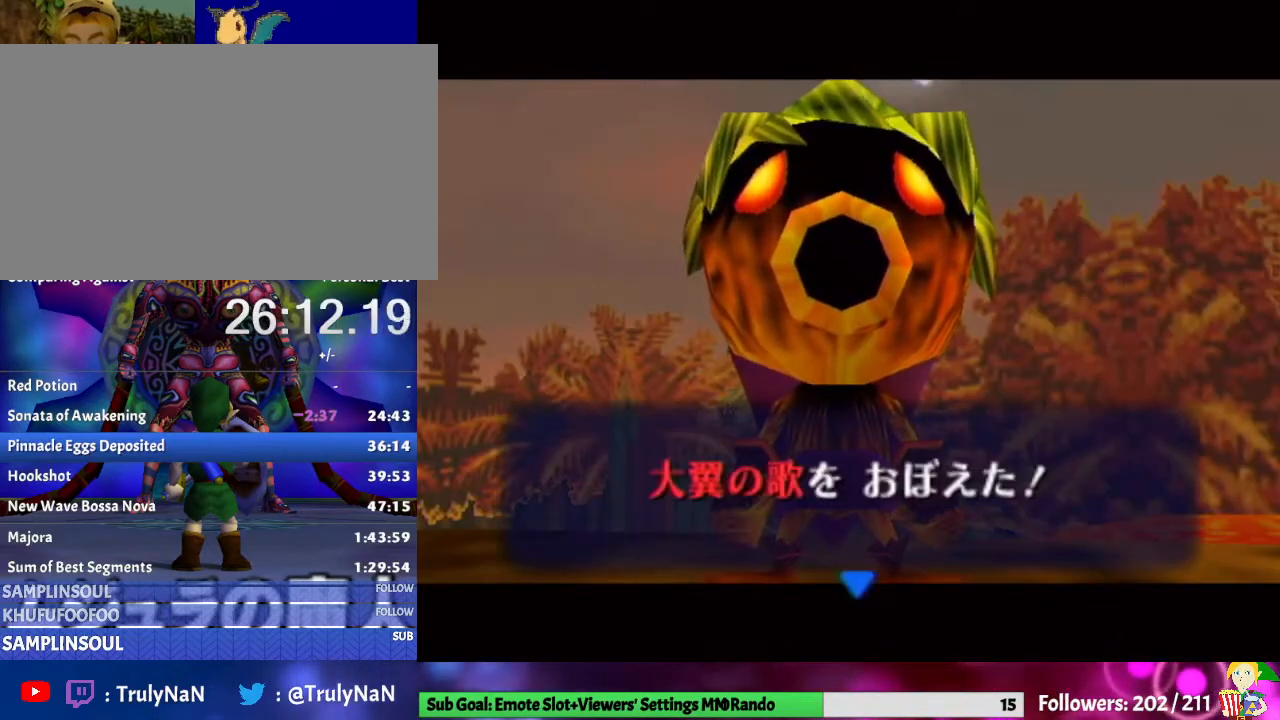
{"buttons": [], "left_stick": "center", "right_stick": "center", "events": [[33, "B", "down"], [133, "A", "down"], [300, "A", "up"], [367, "A", "down"], [467, "B", "up"], [500, "A", "up"]]}
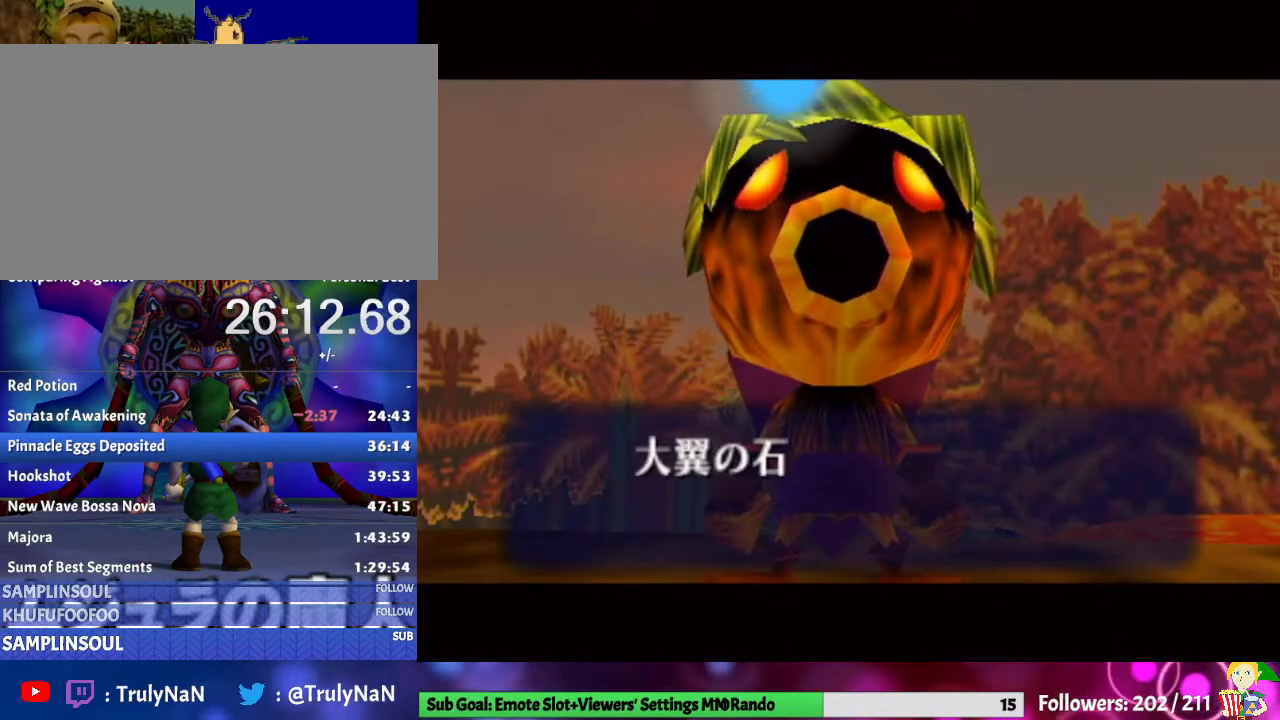
{"buttons": ["B"], "left_stick": "center", "right_stick": "center", "events": [[200, "B", "down"], [333, "B", "up"], [400, "B", "down"]]}
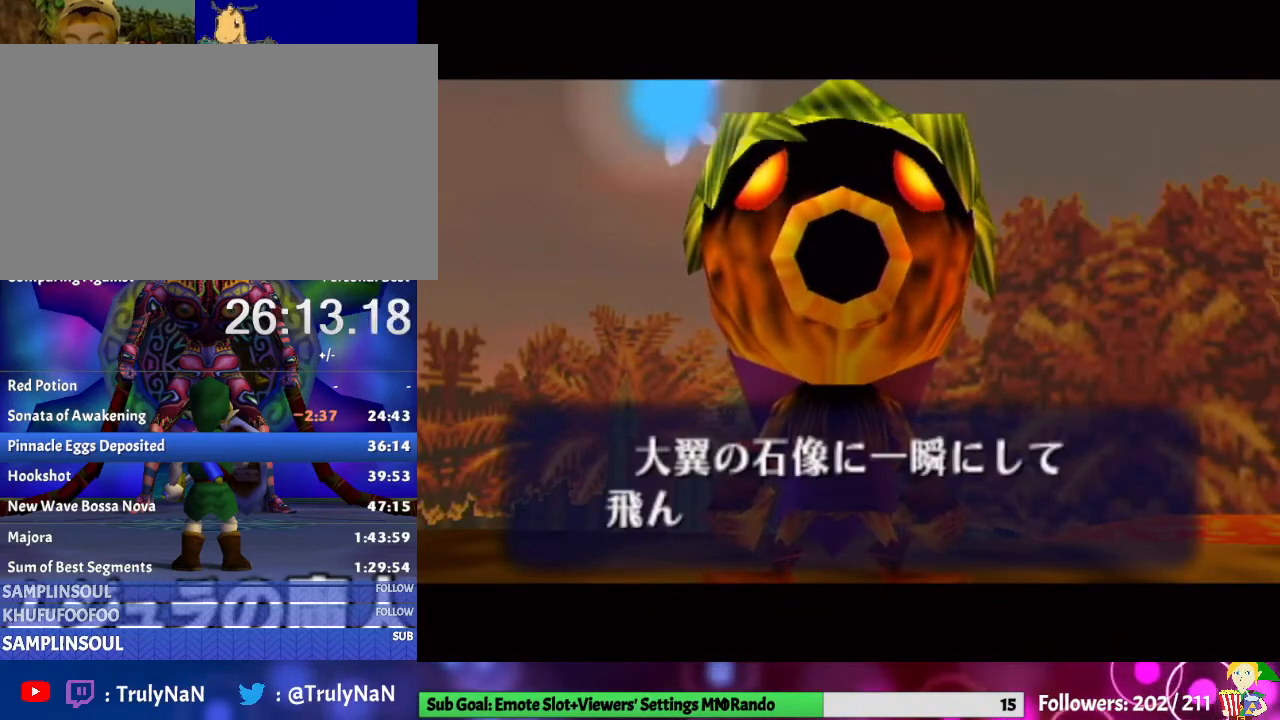
{"buttons": [], "left_stick": "center", "right_stick": "center", "events": [[67, "B", "up"], [400, "A", "down"], [500, "A", "up"]]}
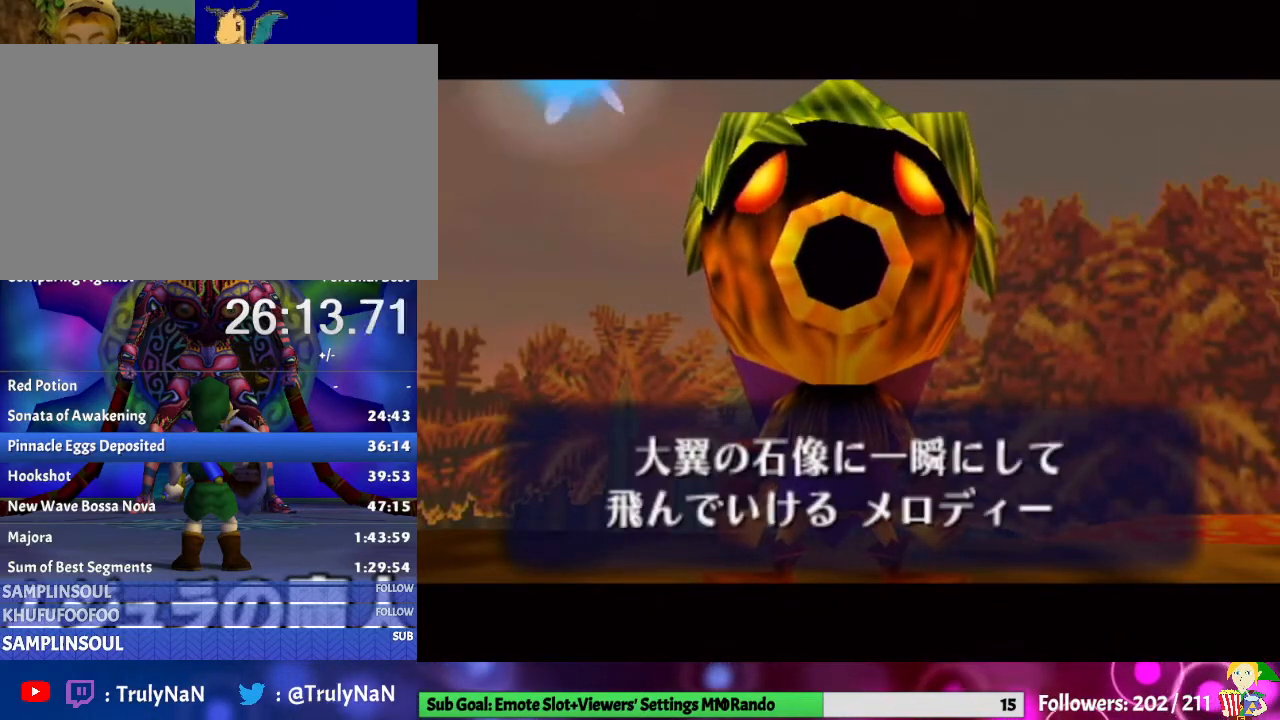
{"buttons": [], "left_stick": "center", "right_stick": "center", "events": [[67, "A", "down"], [233, "A", "up"]]}
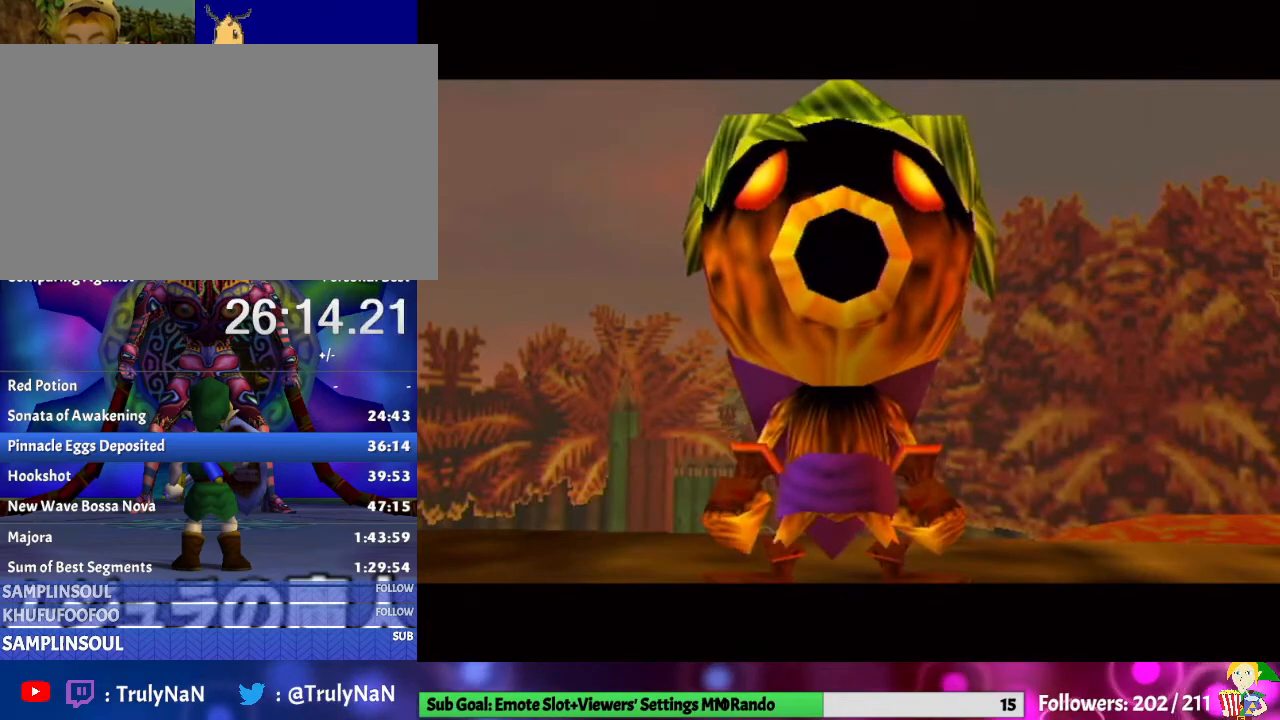
{"buttons": [], "left_stick": "center", "right_stick": "center", "events": []}
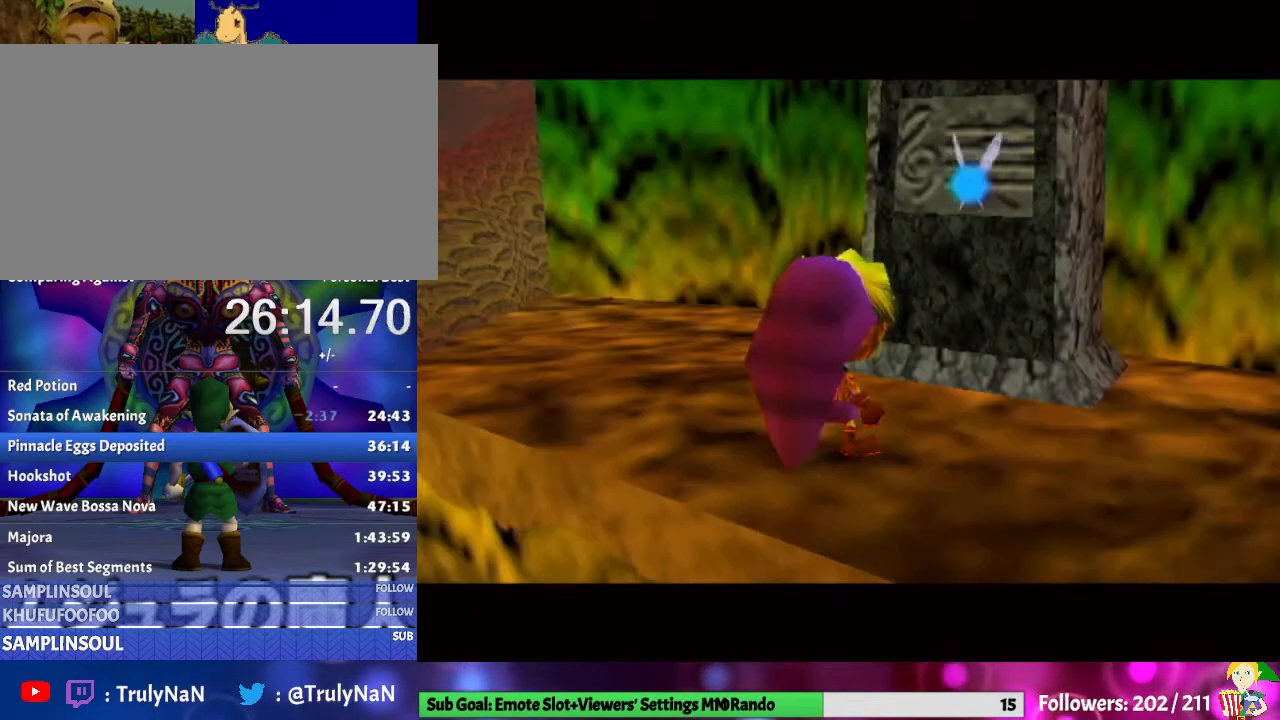
{"buttons": [], "left_stick": "right", "right_stick": "center", "events": [[200, "left_stick", "up-right"], [267, "left_stick", "right"]]}
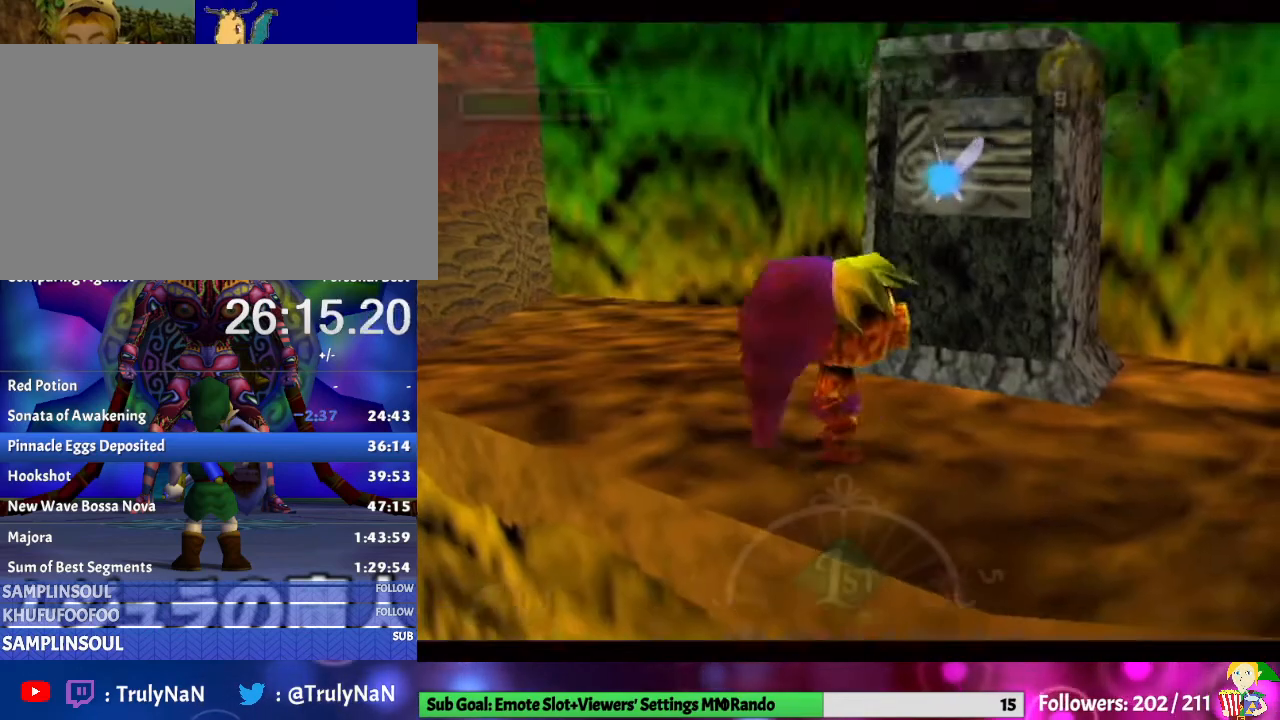
{"buttons": [], "left_stick": "up-right", "right_stick": "center", "events": [[400, "left_stick", "up-right"]]}
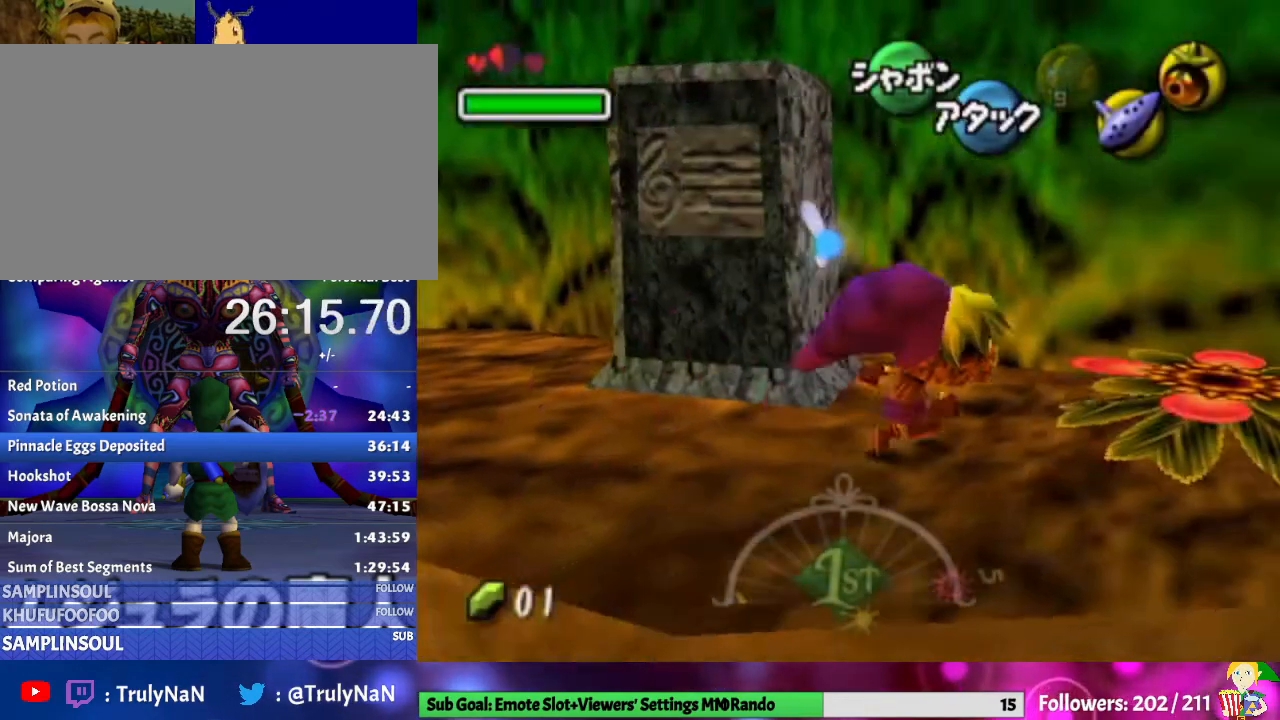
{"buttons": [], "left_stick": "center", "right_stick": "center", "events": [[67, "left_stick", "center"]]}
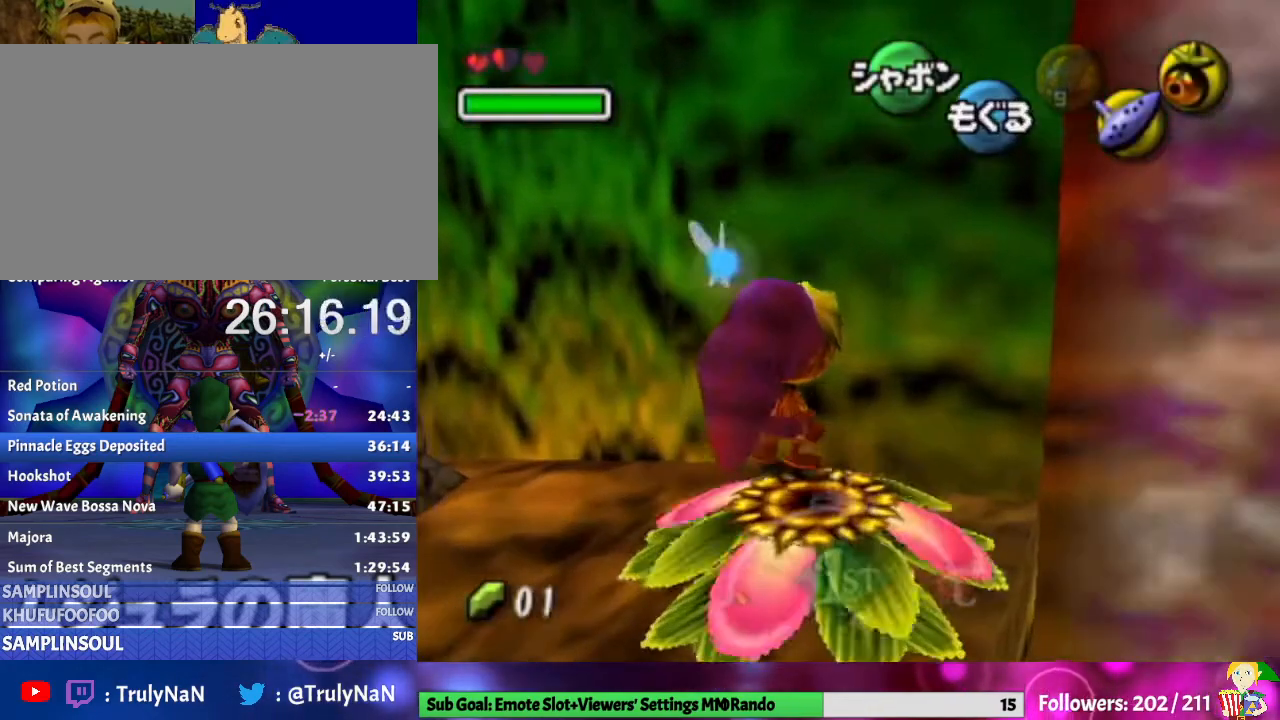
{"buttons": ["A"], "left_stick": "center", "right_stick": "center", "events": [[33, "left_stick", "down-right"], [200, "A", "down"], [200, "left_stick", "center"]]}
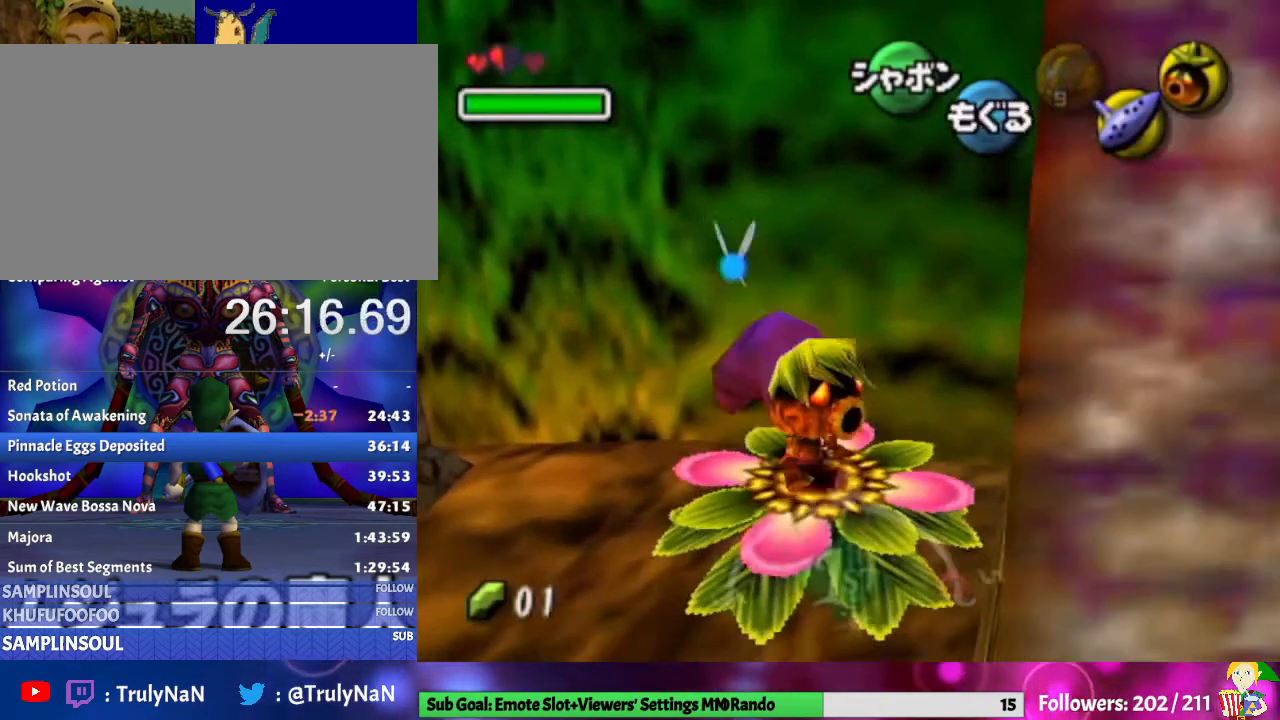
{"buttons": ["A"], "left_stick": "center", "right_stick": "center", "events": []}
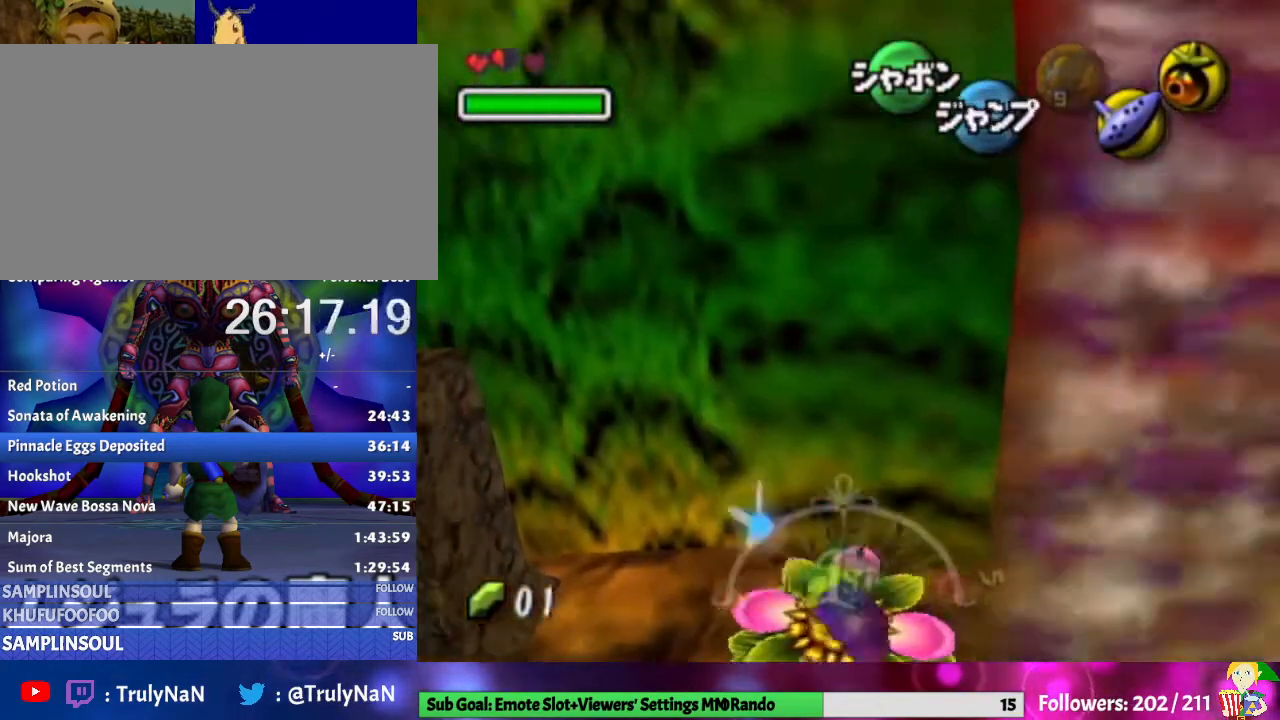
{"buttons": ["A"], "left_stick": "up-right", "right_stick": "center", "events": [[200, "left_stick", "up-right"]]}
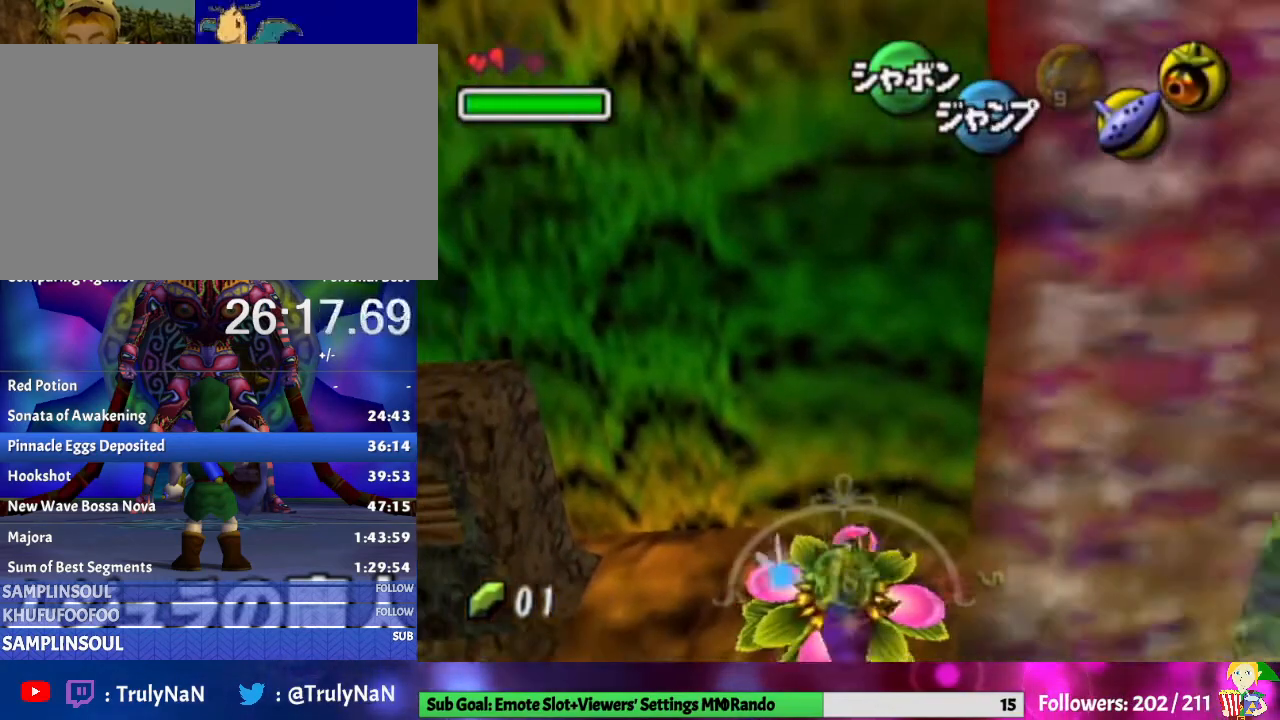
{"buttons": ["A"], "left_stick": "up-right", "right_stick": "center", "events": []}
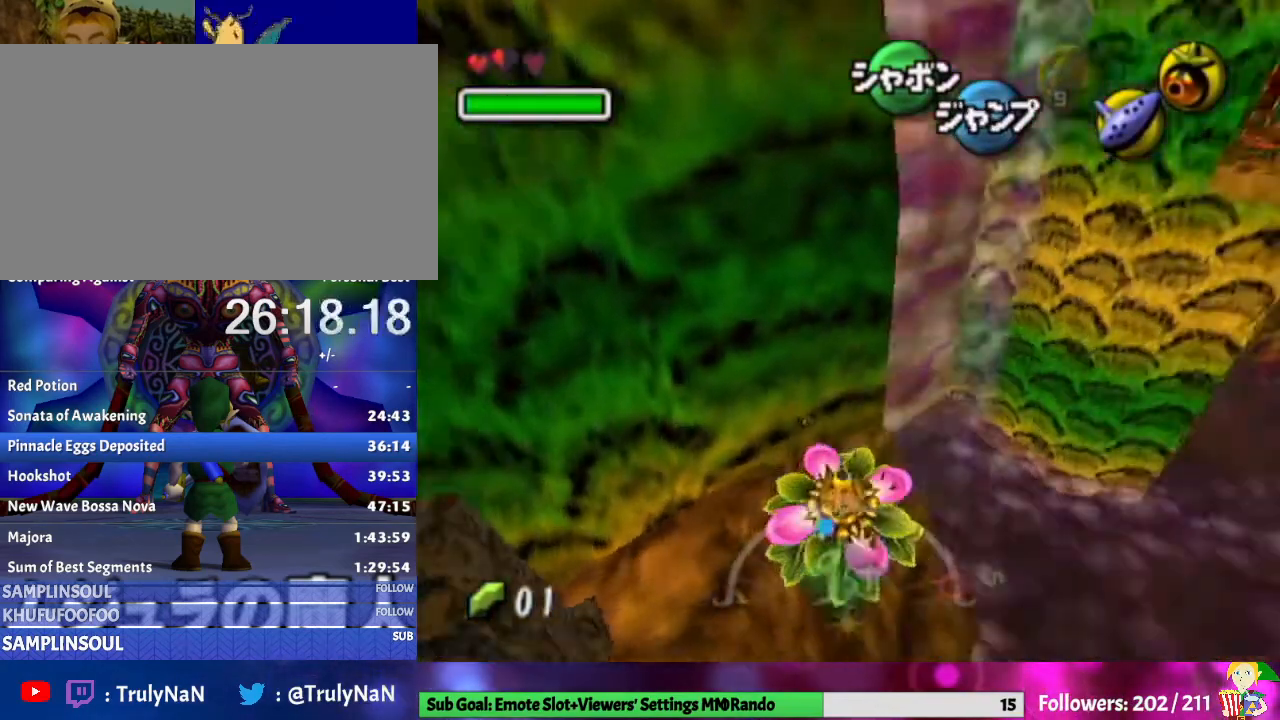
{"buttons": [], "left_stick": "up", "right_stick": "center", "events": [[133, "A", "up"], [200, "left_stick", "center"], [433, "left_stick", "up"]]}
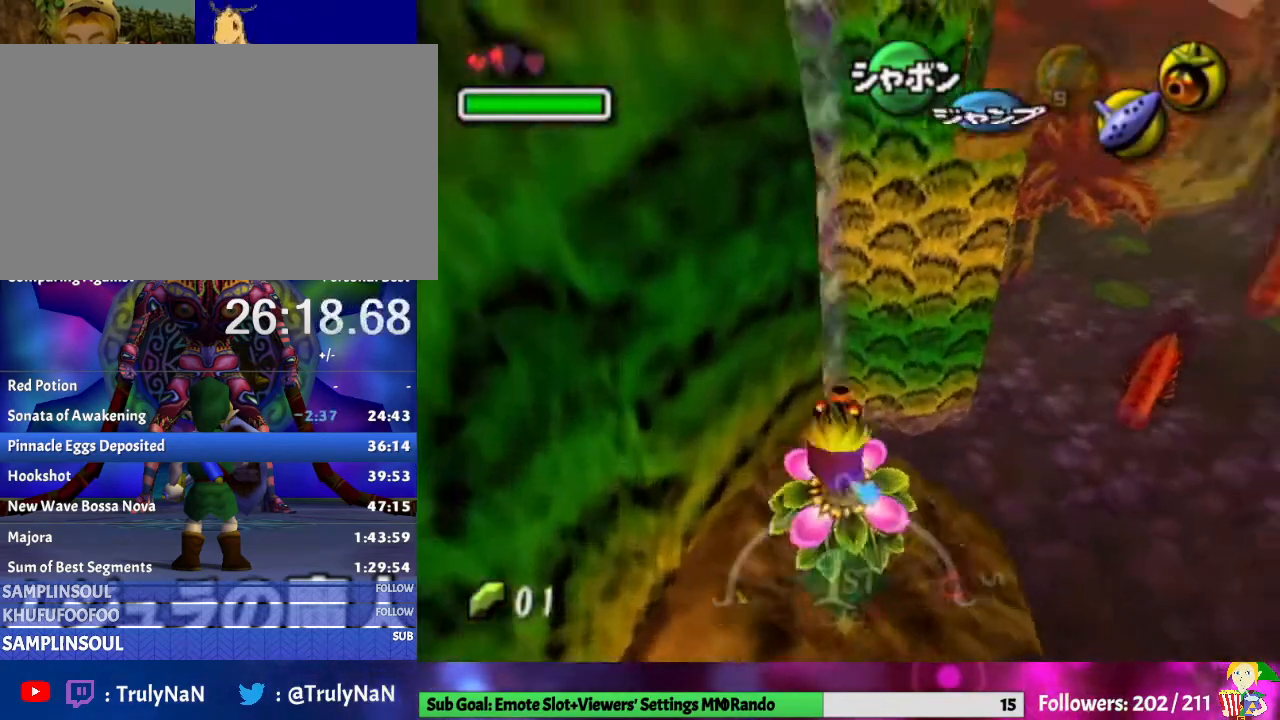
{"buttons": [], "left_stick": "up", "right_stick": "center", "events": []}
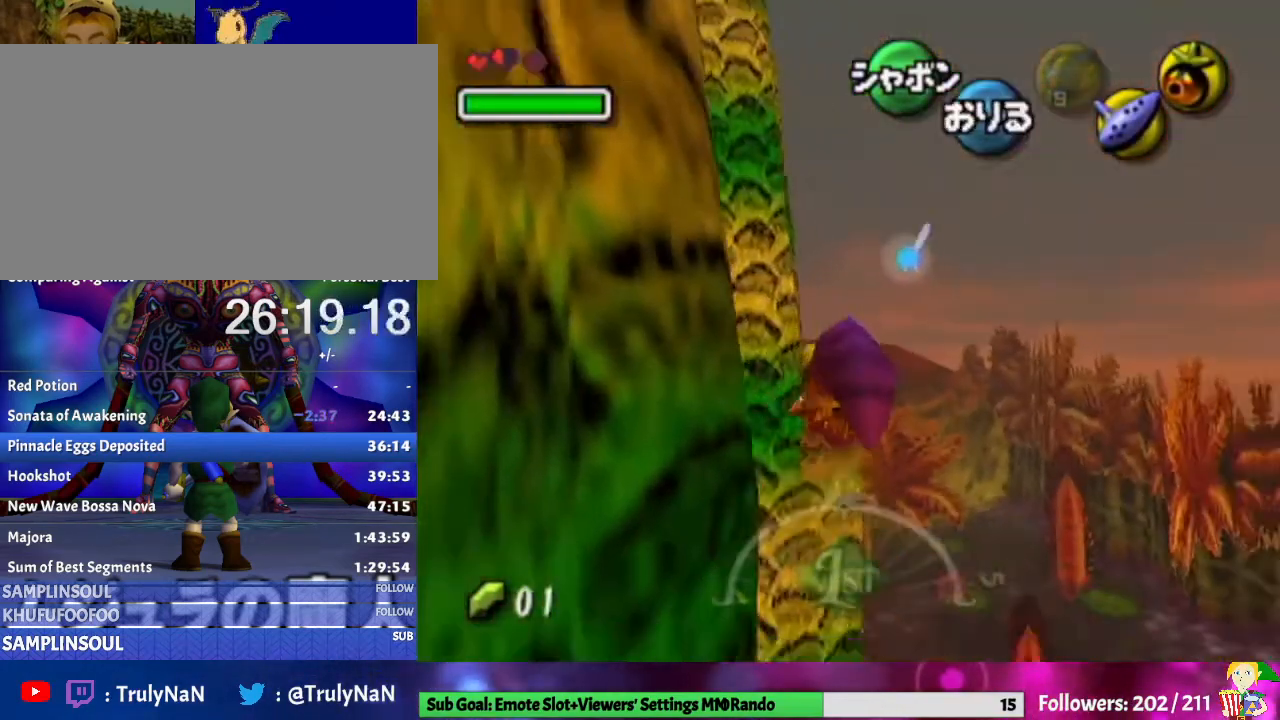
{"buttons": [], "left_stick": "up", "right_stick": "center", "events": []}
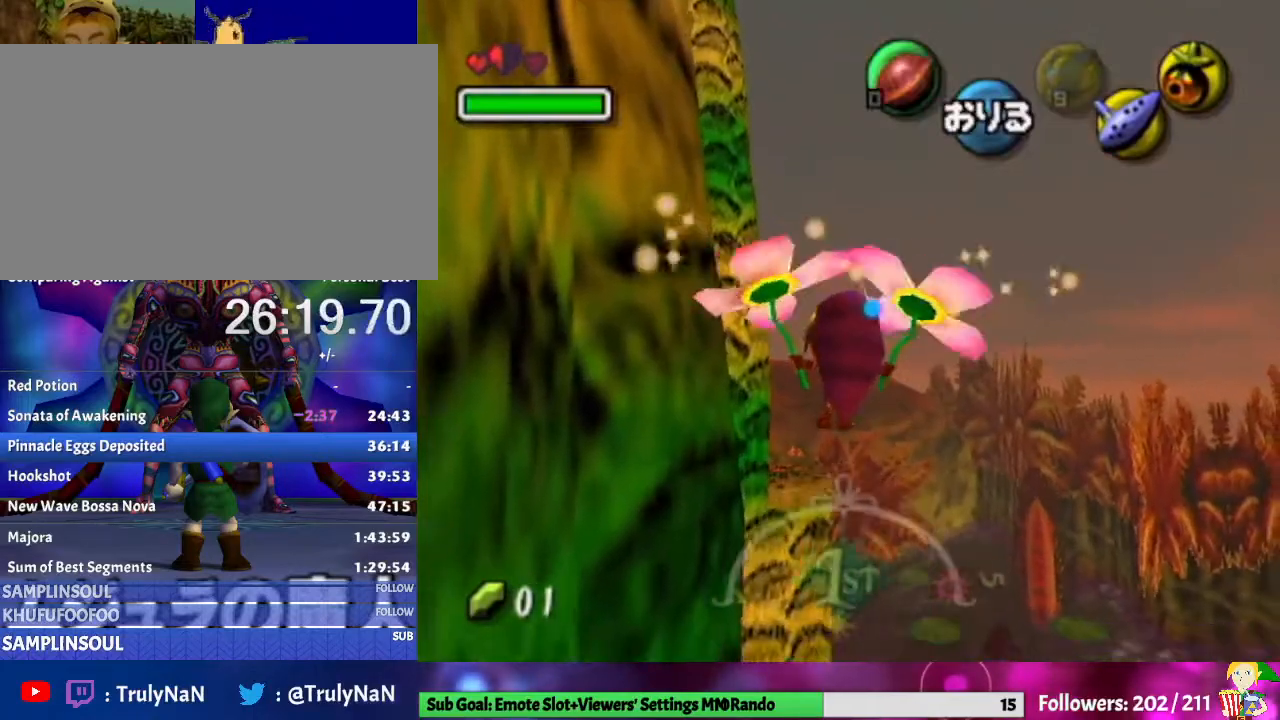
{"buttons": [], "left_stick": "up", "right_stick": "center", "events": []}
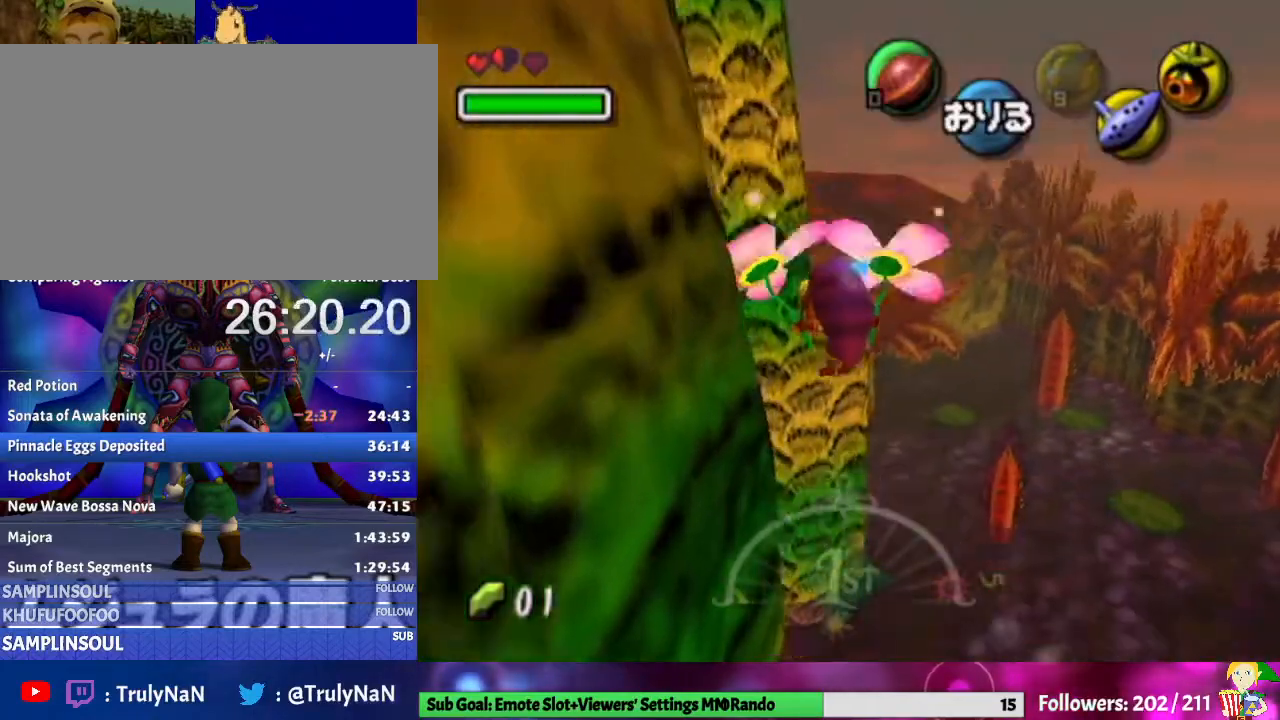
{"buttons": [], "left_stick": "up-right", "right_stick": "center", "events": [[433, "left_stick", "up-right"]]}
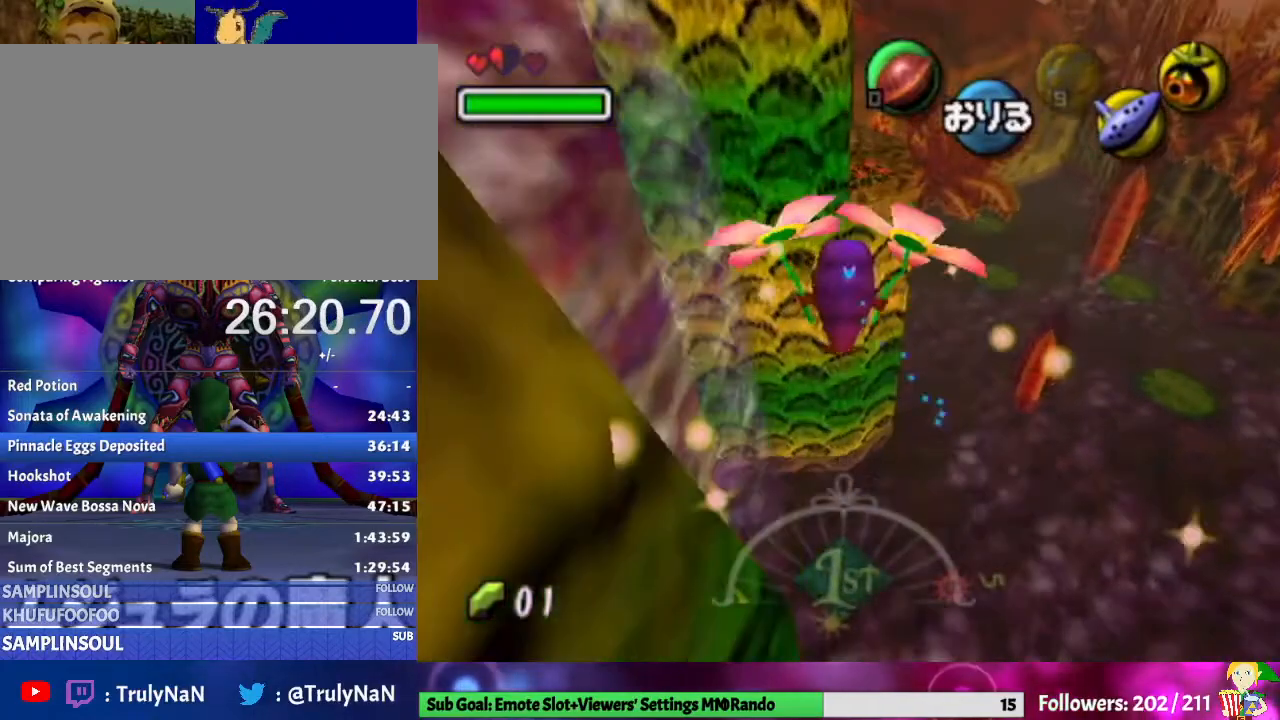
{"buttons": [], "left_stick": "up", "right_stick": "center", "events": [[100, "left_stick", "up"]]}
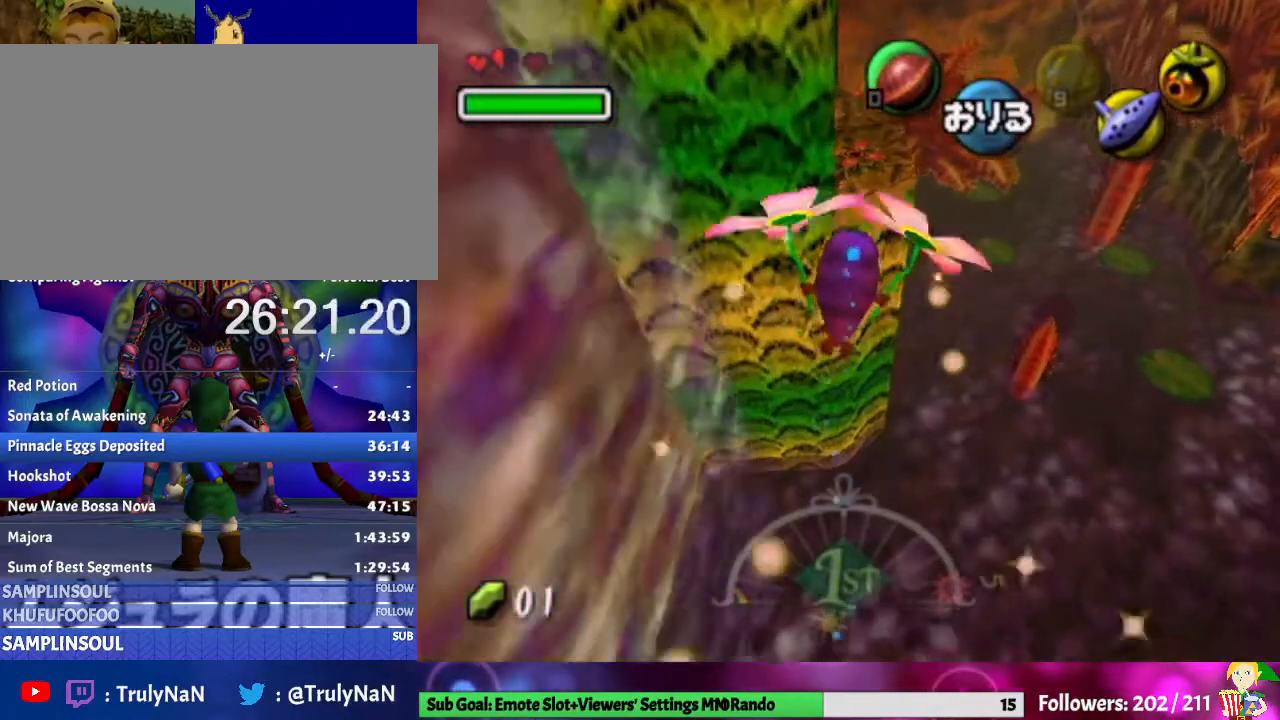
{"buttons": [], "left_stick": "up", "right_stick": "center", "events": []}
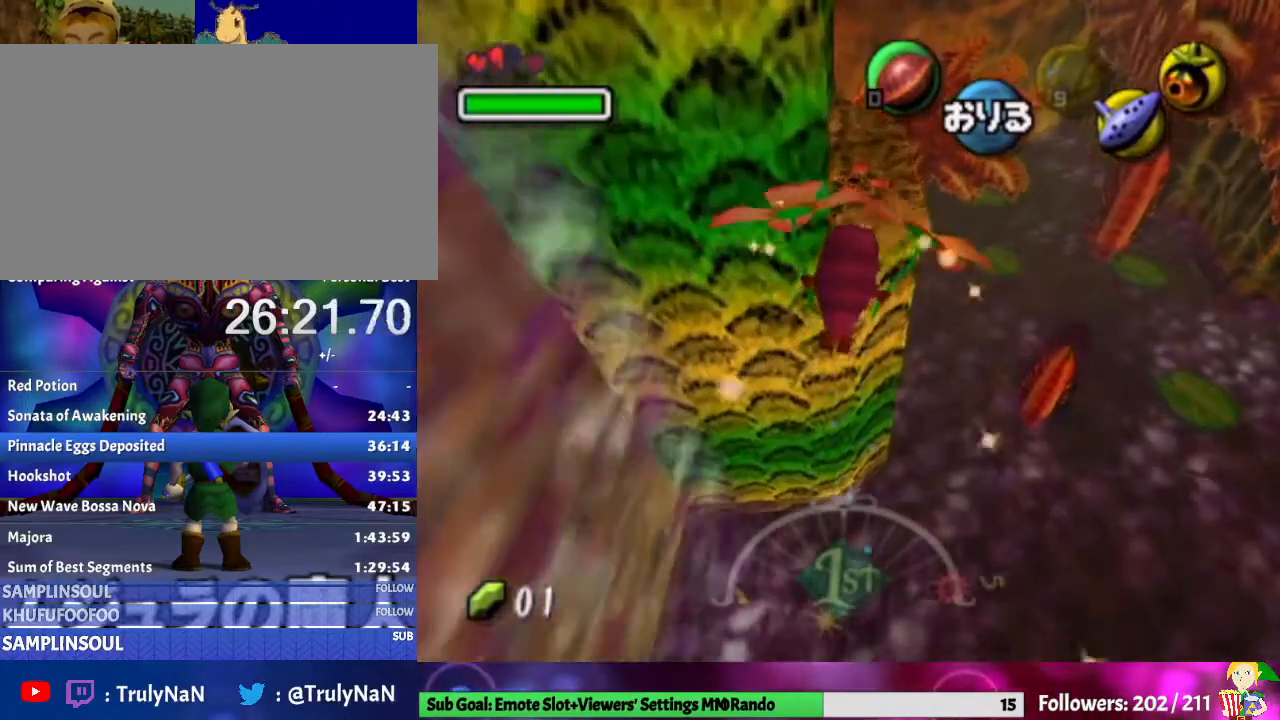
{"buttons": [], "left_stick": "up", "right_stick": "center", "events": []}
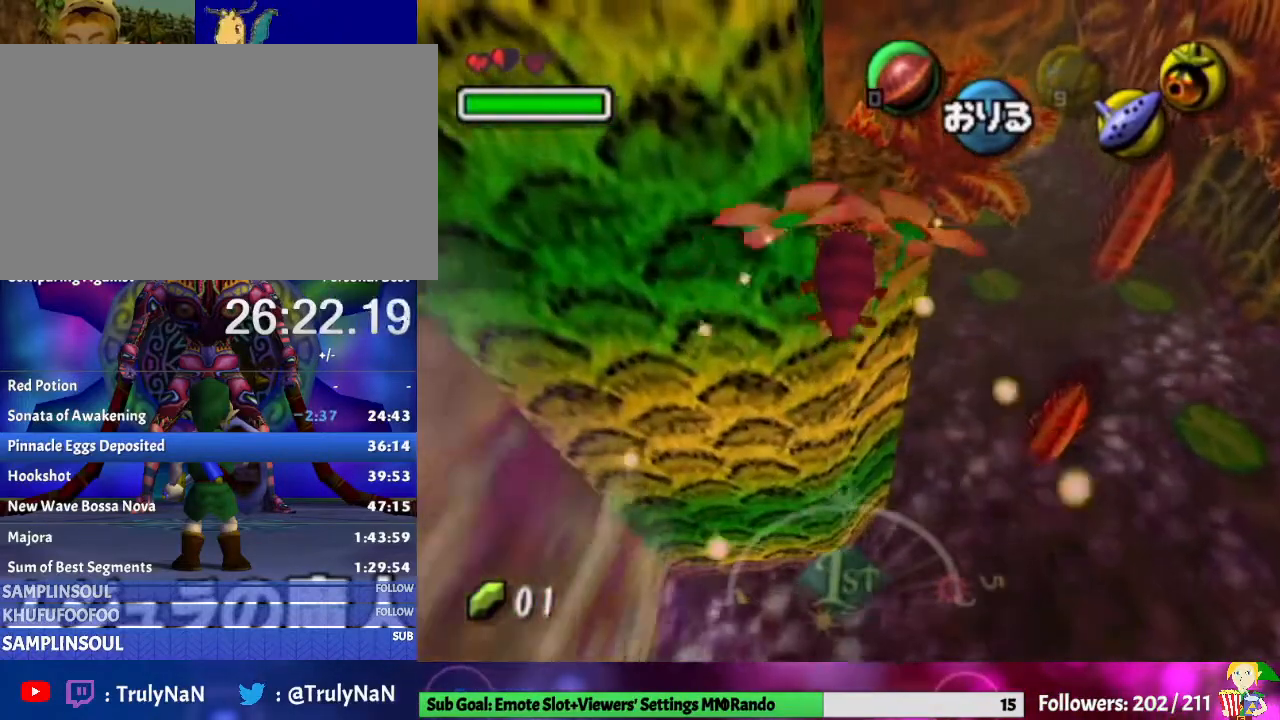
{"buttons": ["A"], "left_stick": "up", "right_stick": "center", "events": [[433, "A", "down"]]}
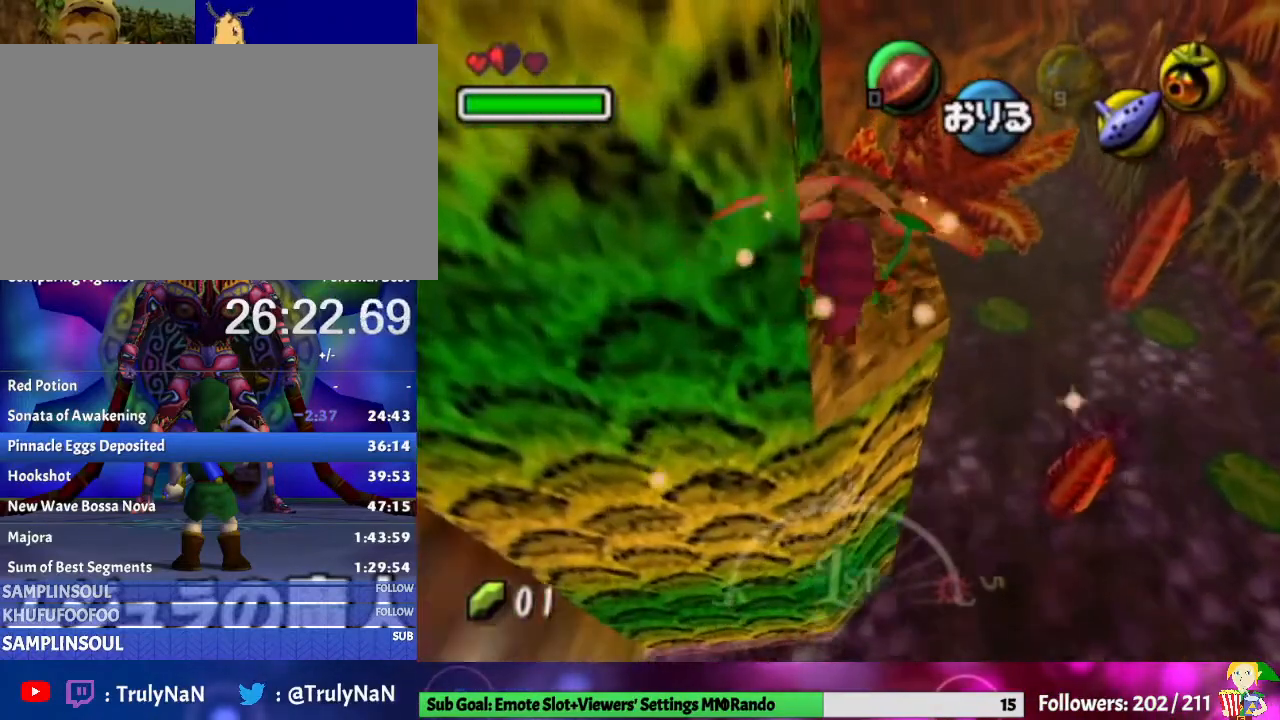
{"buttons": [], "left_stick": "up", "right_stick": "center", "events": [[33, "A", "up"]]}
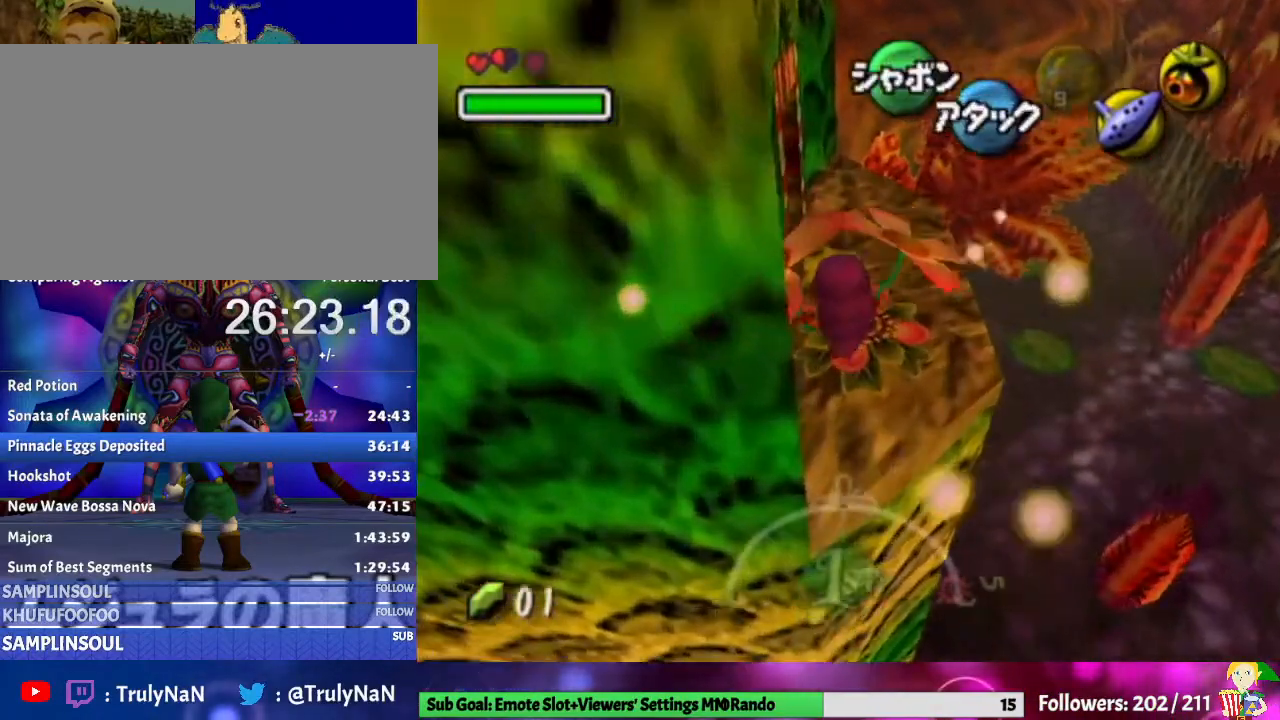
{"buttons": [], "left_stick": "up", "right_stick": "center", "events": []}
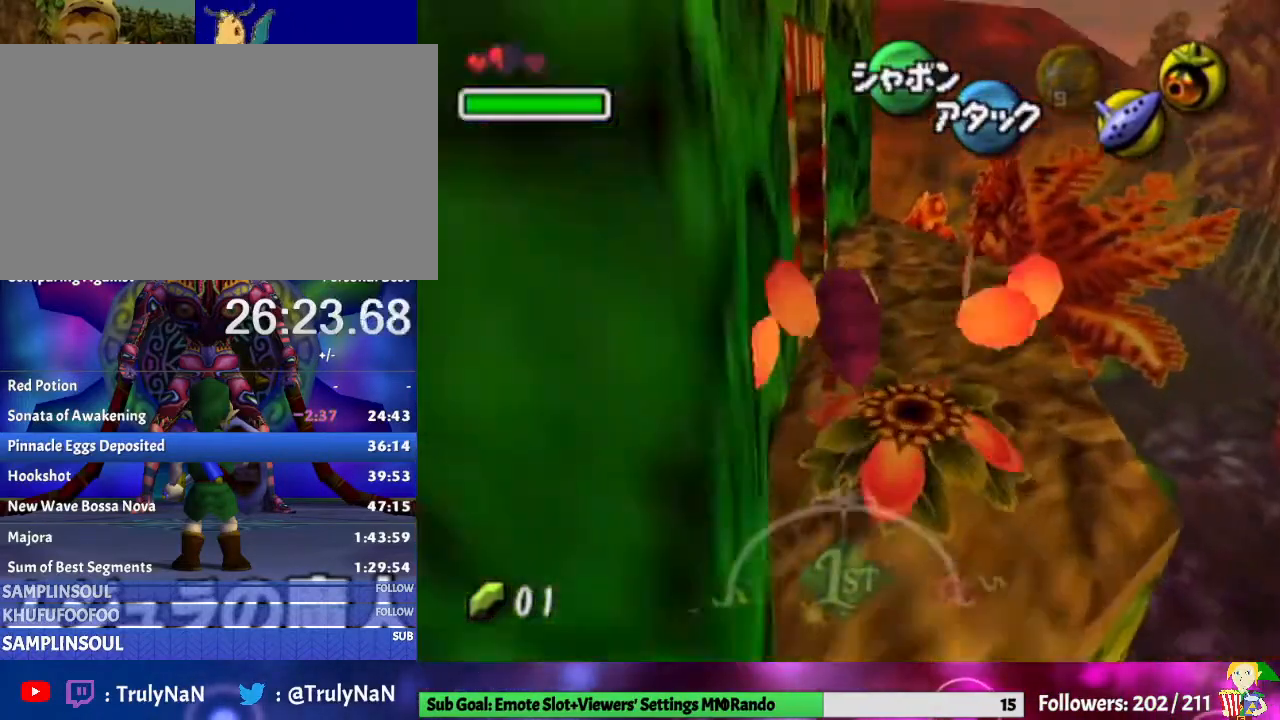
{"buttons": [], "left_stick": "up-left", "right_stick": "center", "events": [[33, "left_stick", "up-left"], [167, "A", "down"], [267, "A", "up"]]}
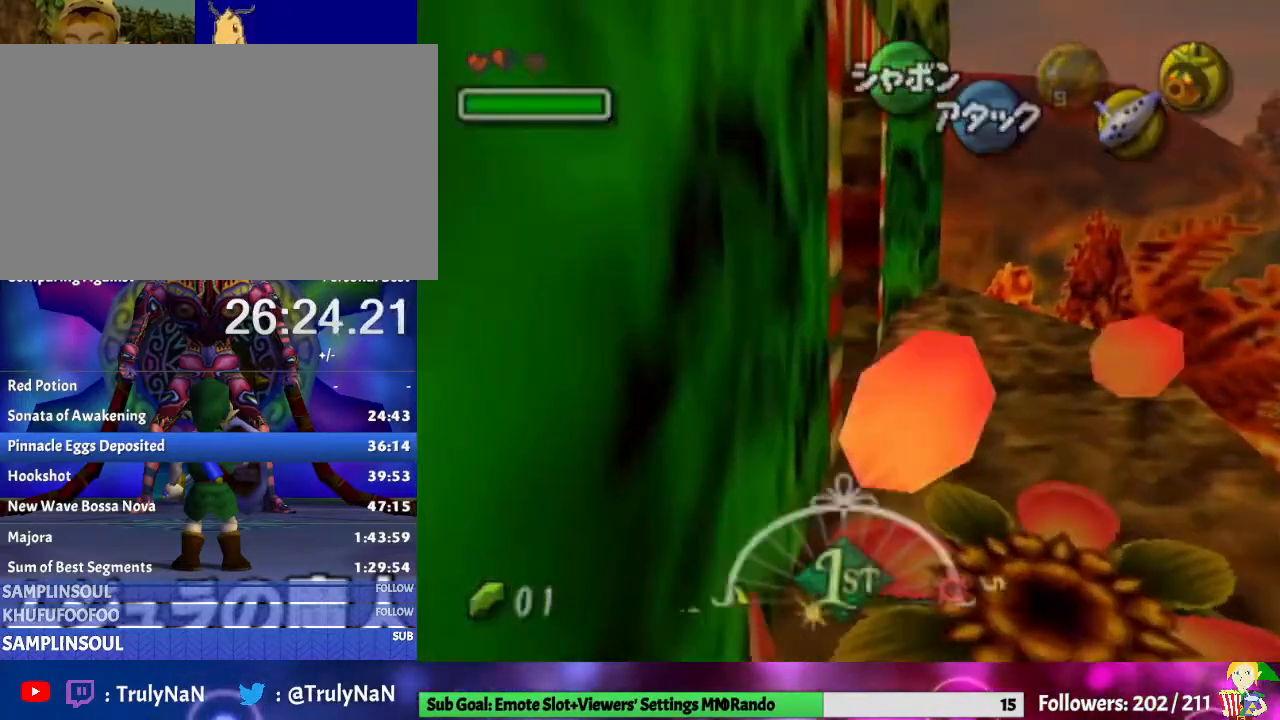
{"buttons": [], "left_stick": "center", "right_stick": "center", "events": [[233, "left_stick", "center"]]}
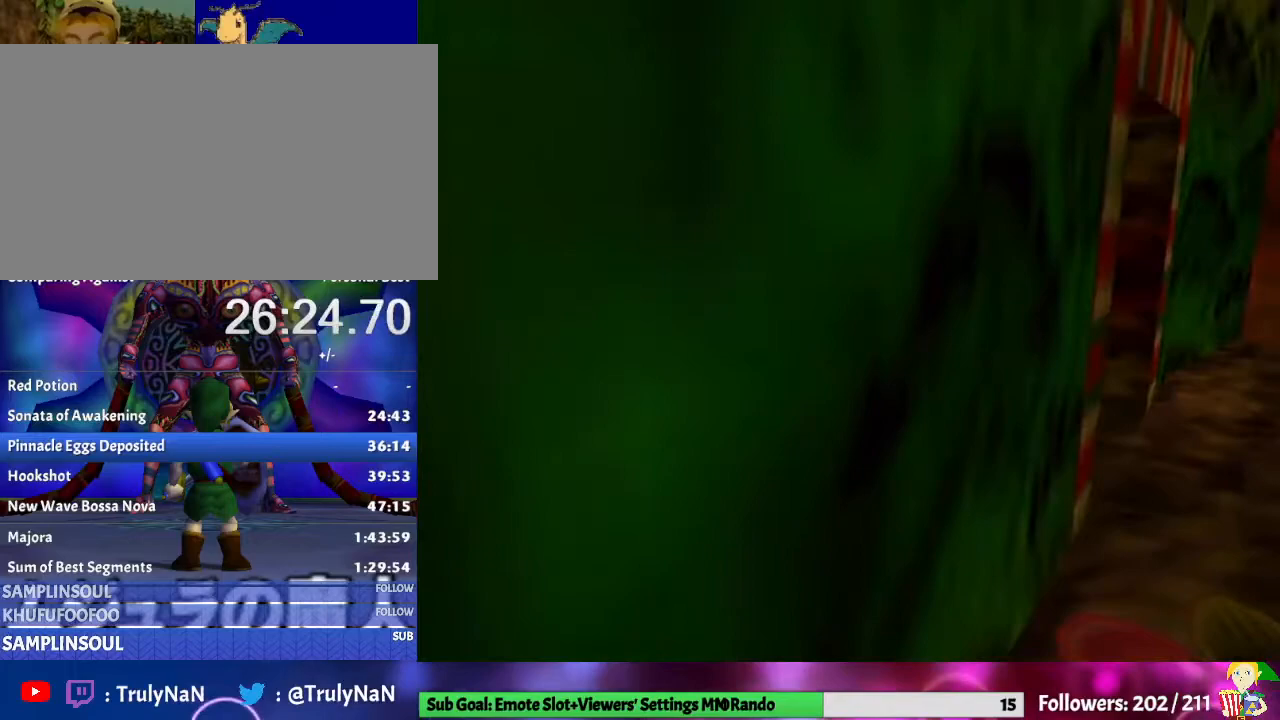
{"buttons": [], "left_stick": "center", "right_stick": "center", "events": []}
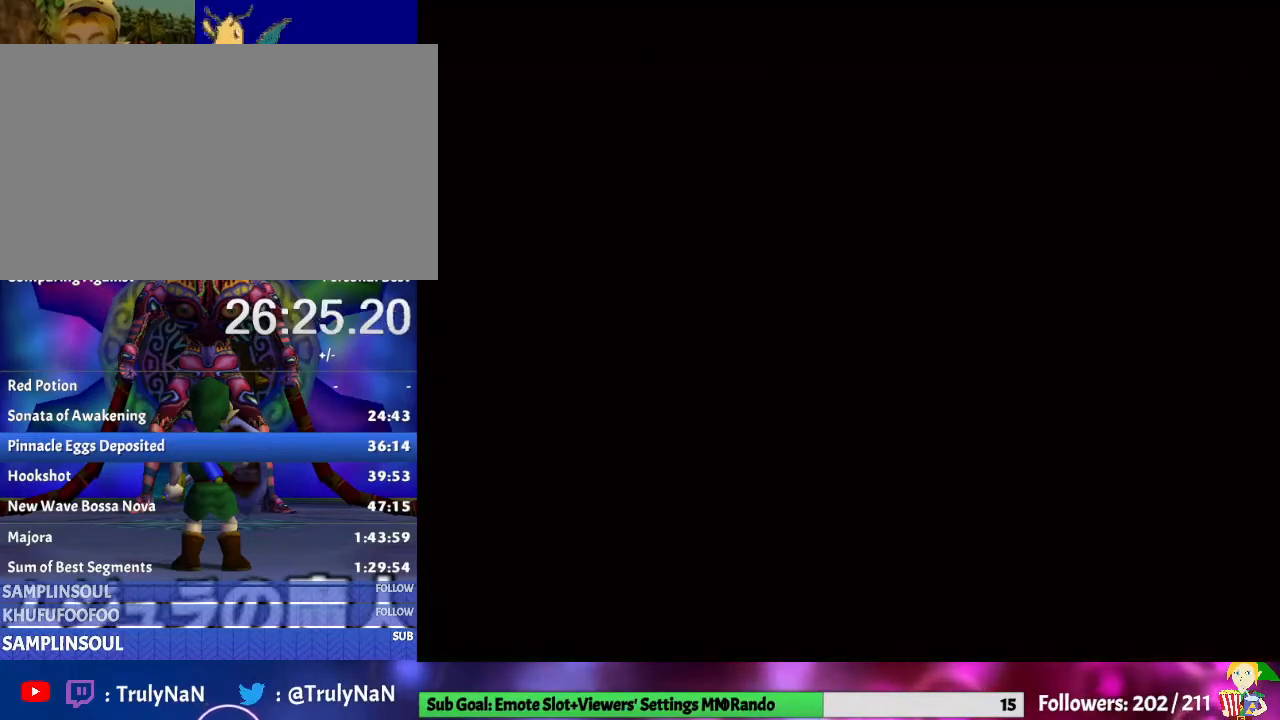
{"buttons": [], "left_stick": "center", "right_stick": "center", "events": []}
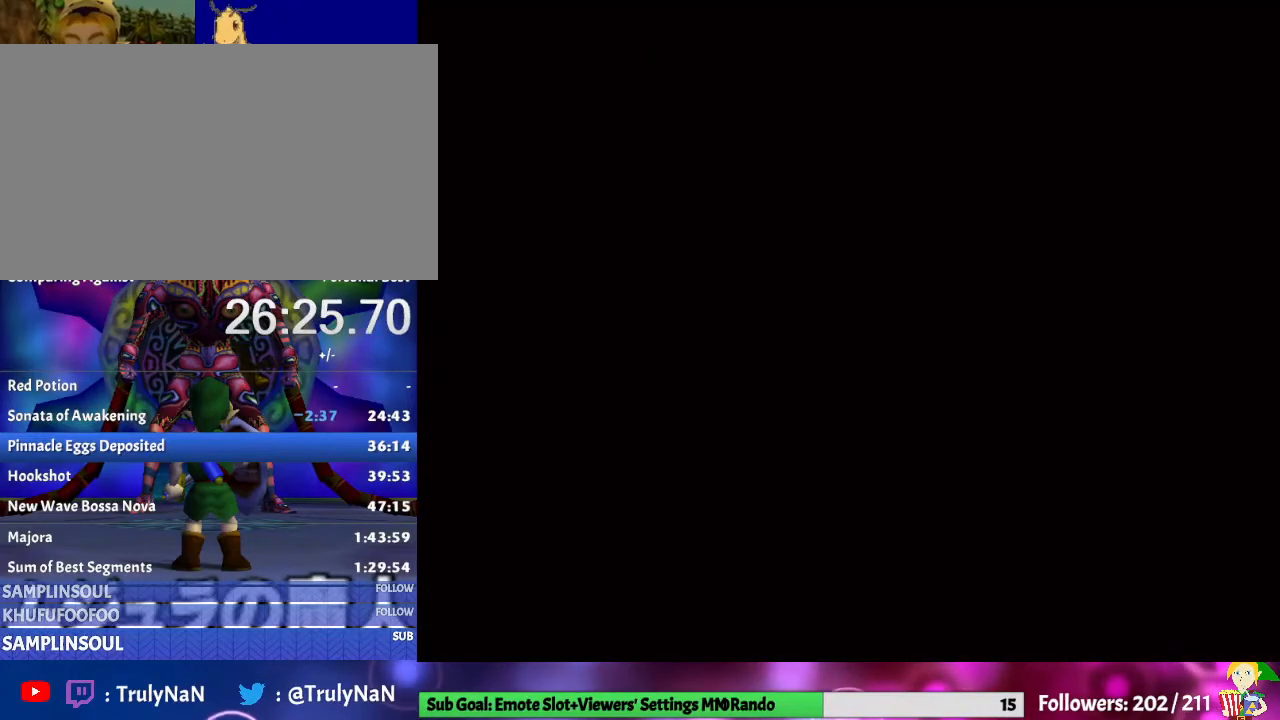
{"buttons": [], "left_stick": "center", "right_stick": "center", "events": []}
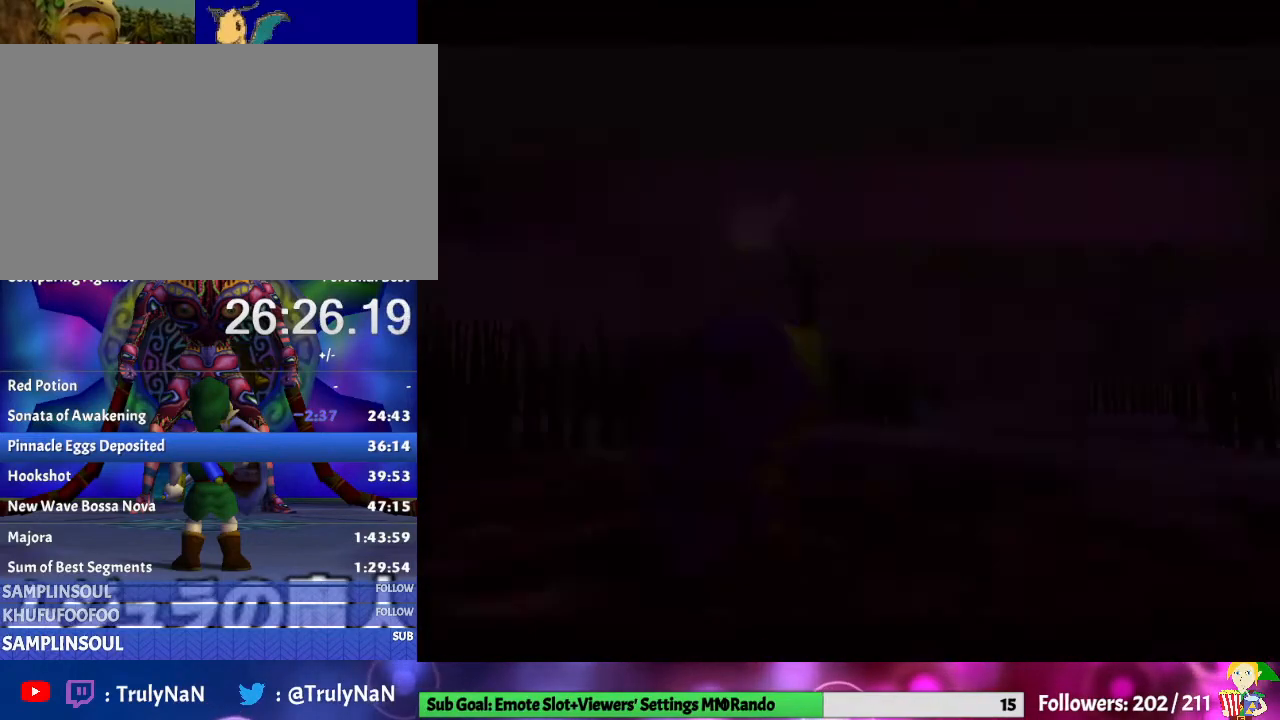
{"buttons": [], "left_stick": "center", "right_stick": "center", "events": []}